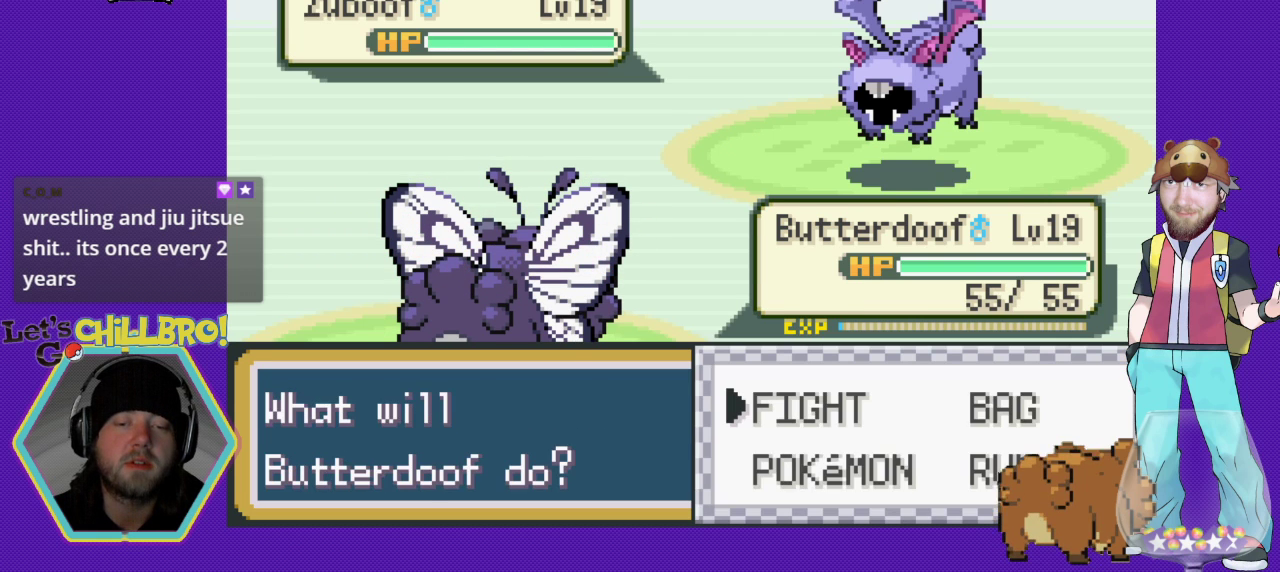
Gameplay with a controller (Nintendo layout); each line is a JSON object with the inputs held at the frame after it (dt_ms = milliseconds from this image to that frame). "events" lists button and stick changes between this image and that frame as [ms after this image, input, new state], when the widget could be followed in between. Not read: L1 L3 R1 R3.
{"dt_ms": 500, "buttons": ["A"], "events": [[500, "A", "down"]]}
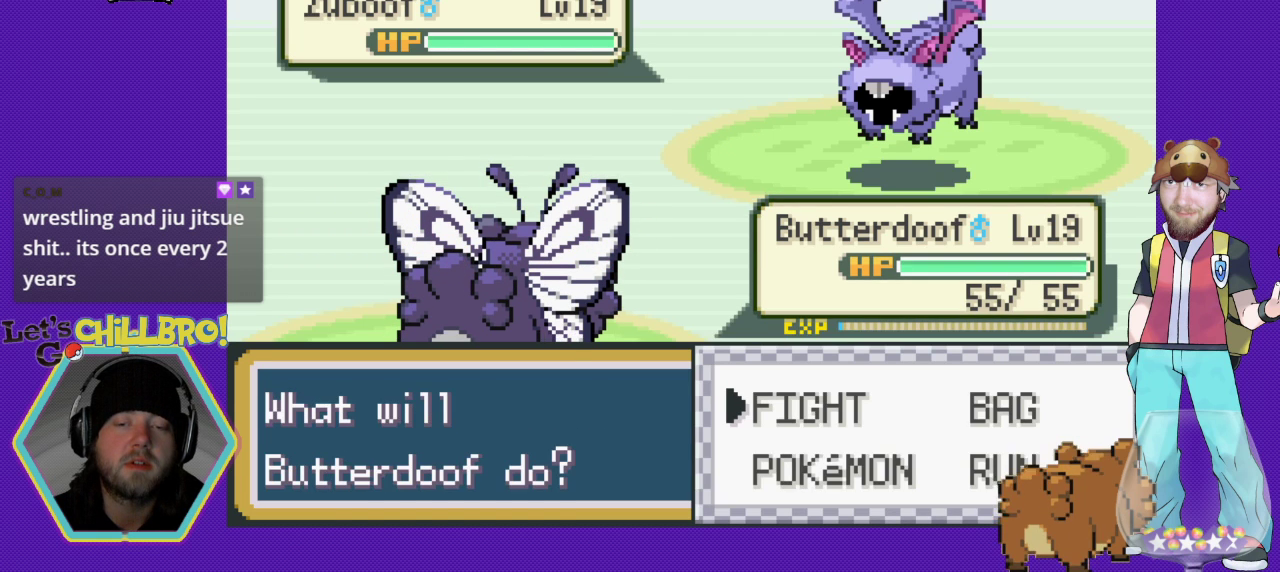
{"dt_ms": 500, "buttons": [], "events": [[133, "A", "up"]]}
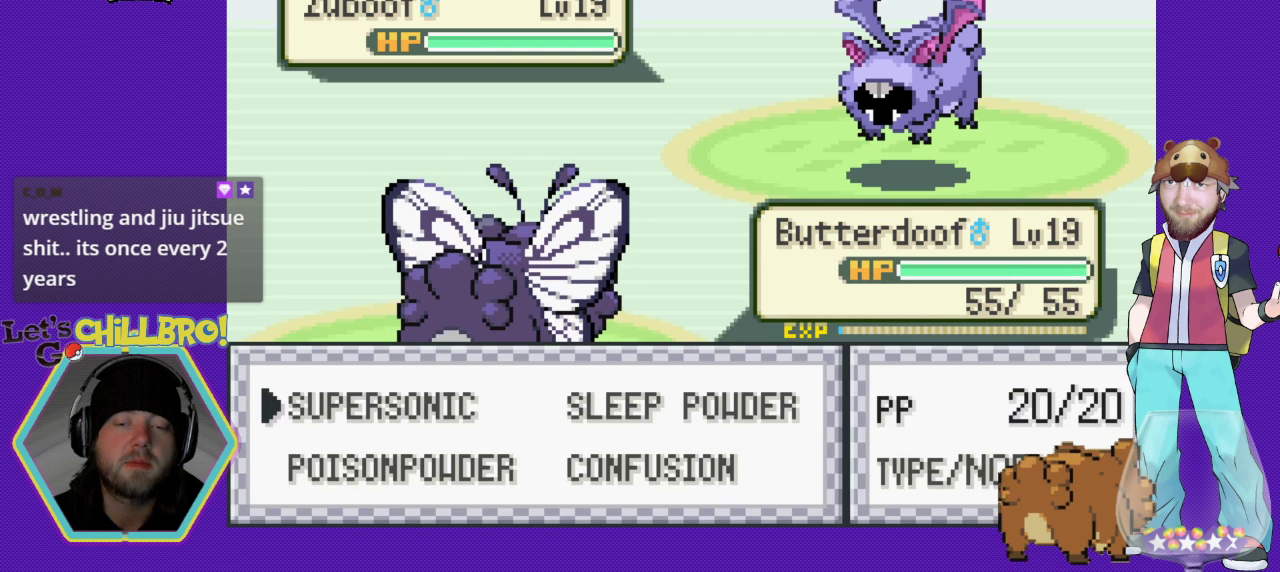
{"dt_ms": 500, "buttons": [], "events": [[233, "DPAD_RIGHT", "down"], [367, "DPAD_RIGHT", "up"]]}
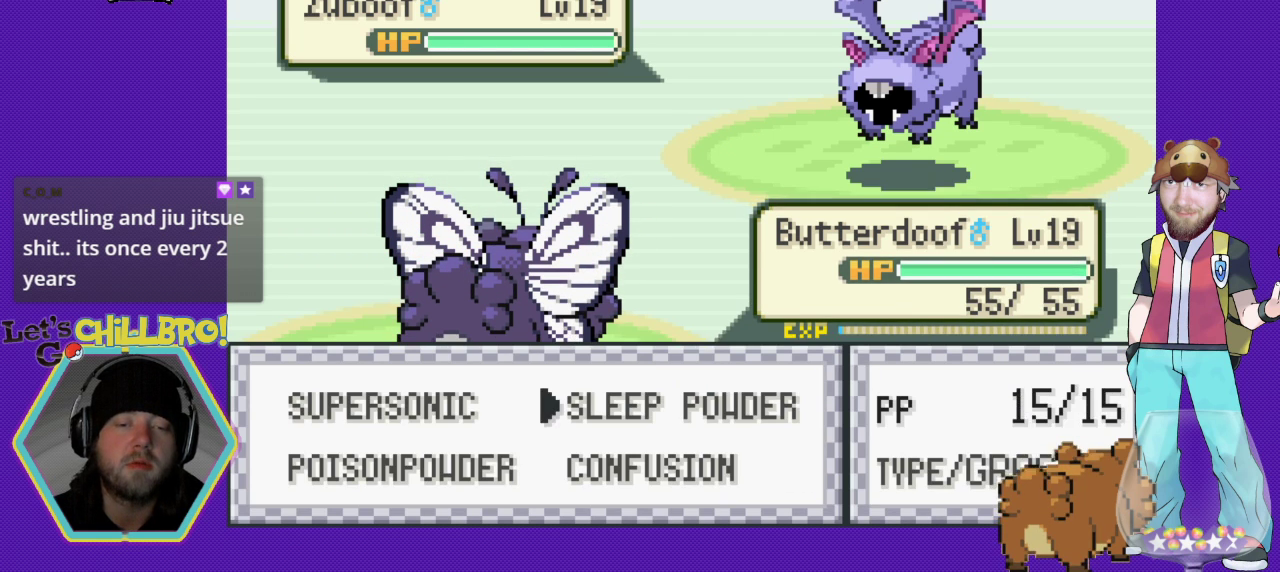
{"dt_ms": 500, "buttons": [], "events": [[267, "DPAD_DOWN", "down"], [367, "DPAD_DOWN", "up"]]}
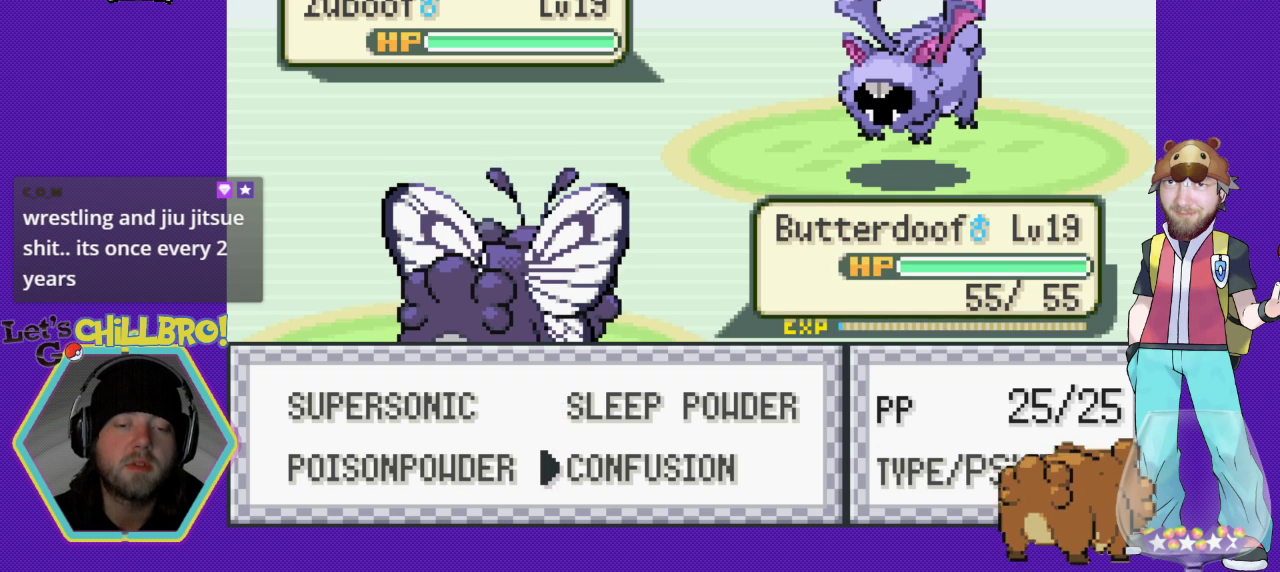
{"dt_ms": 500, "buttons": [], "events": []}
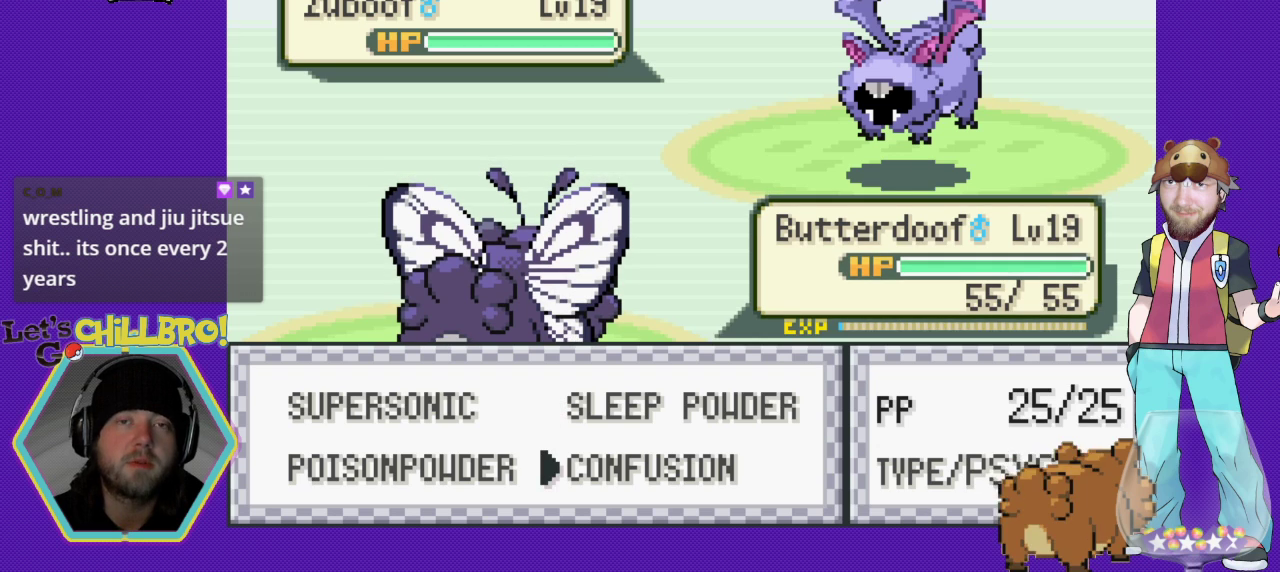
{"dt_ms": 500, "buttons": [], "events": []}
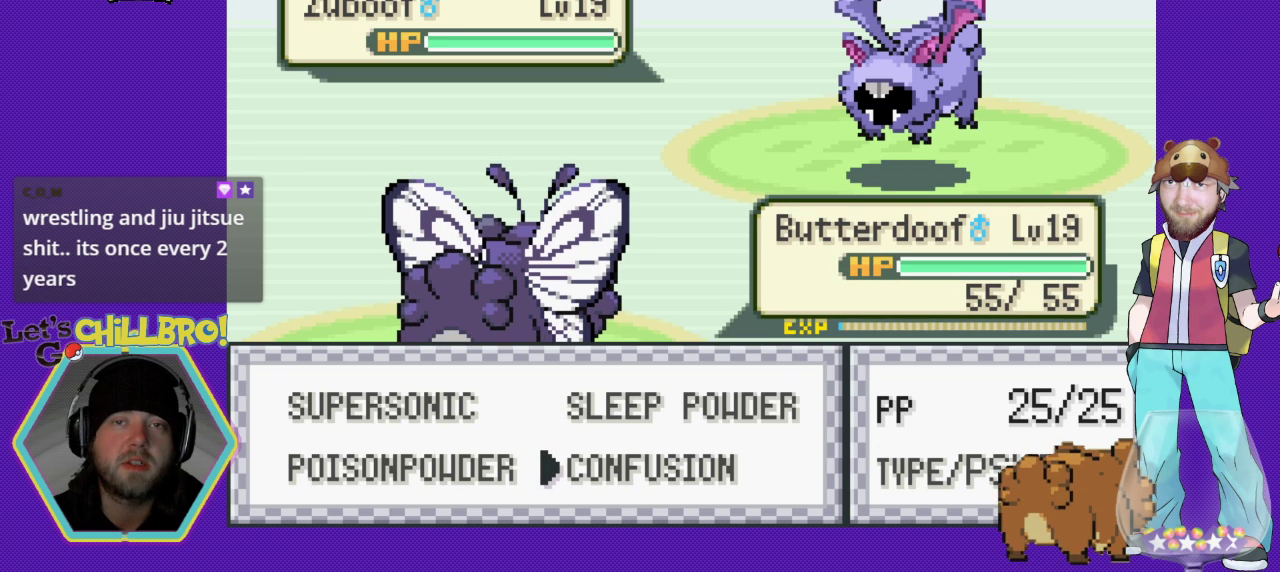
{"dt_ms": 500, "buttons": [], "events": []}
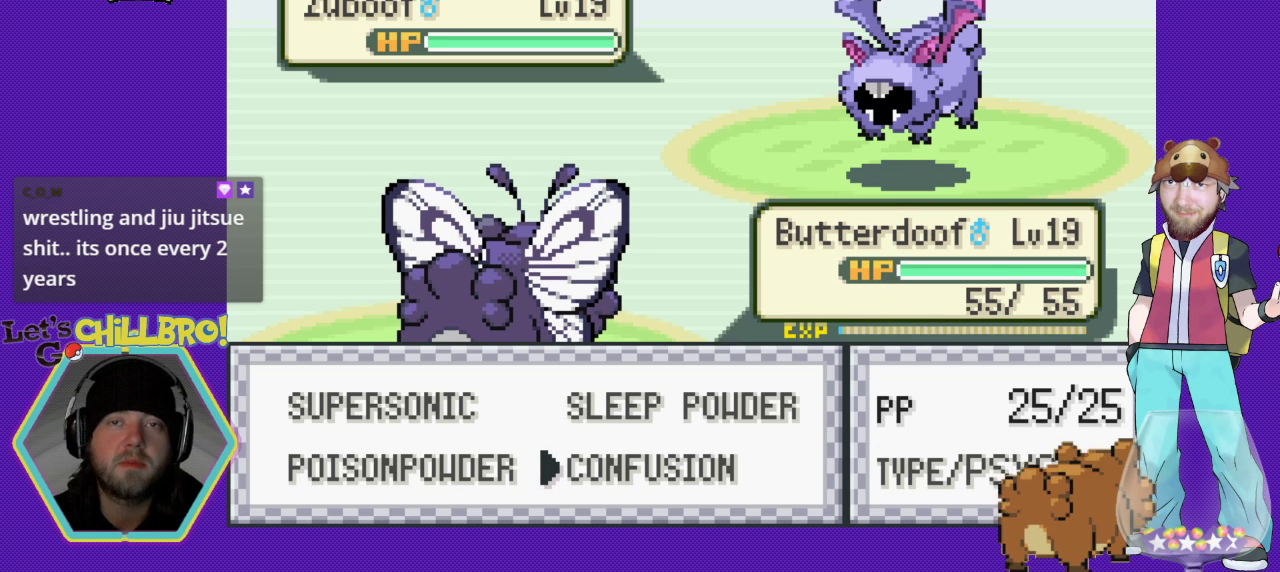
{"dt_ms": 500, "buttons": [], "events": []}
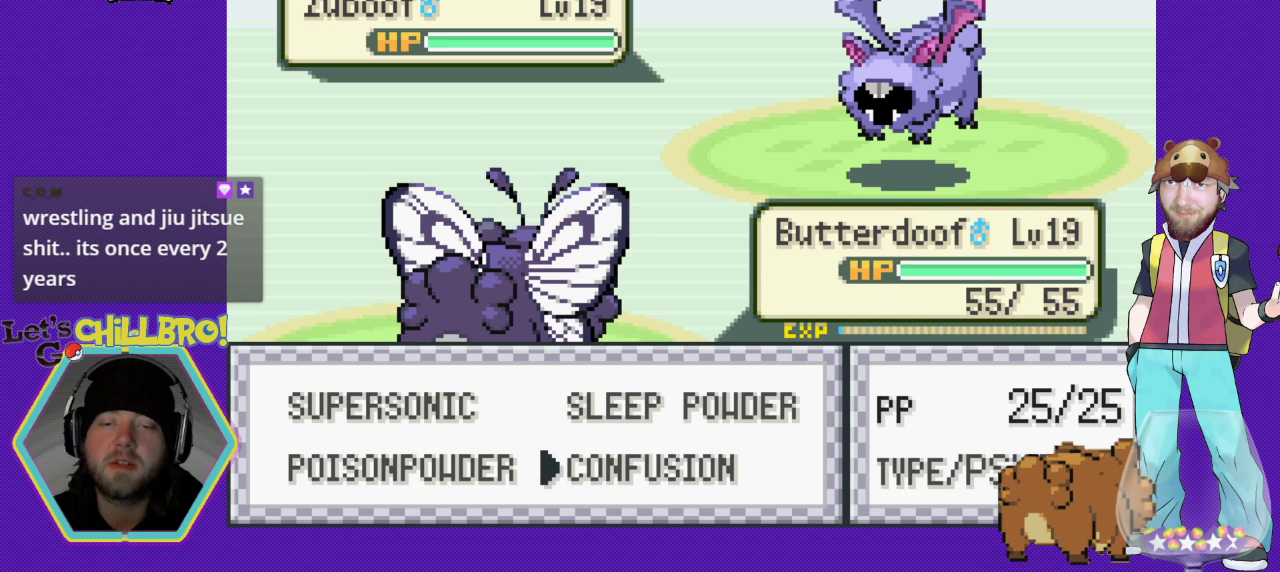
{"dt_ms": 500, "buttons": [], "events": []}
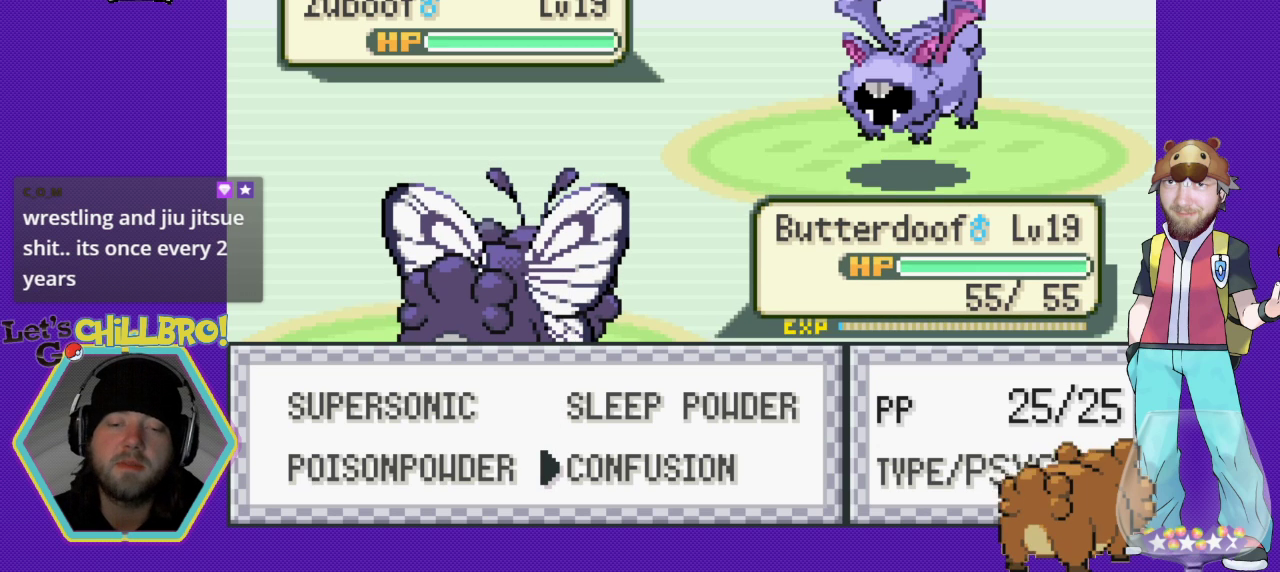
{"dt_ms": 500, "buttons": [], "events": []}
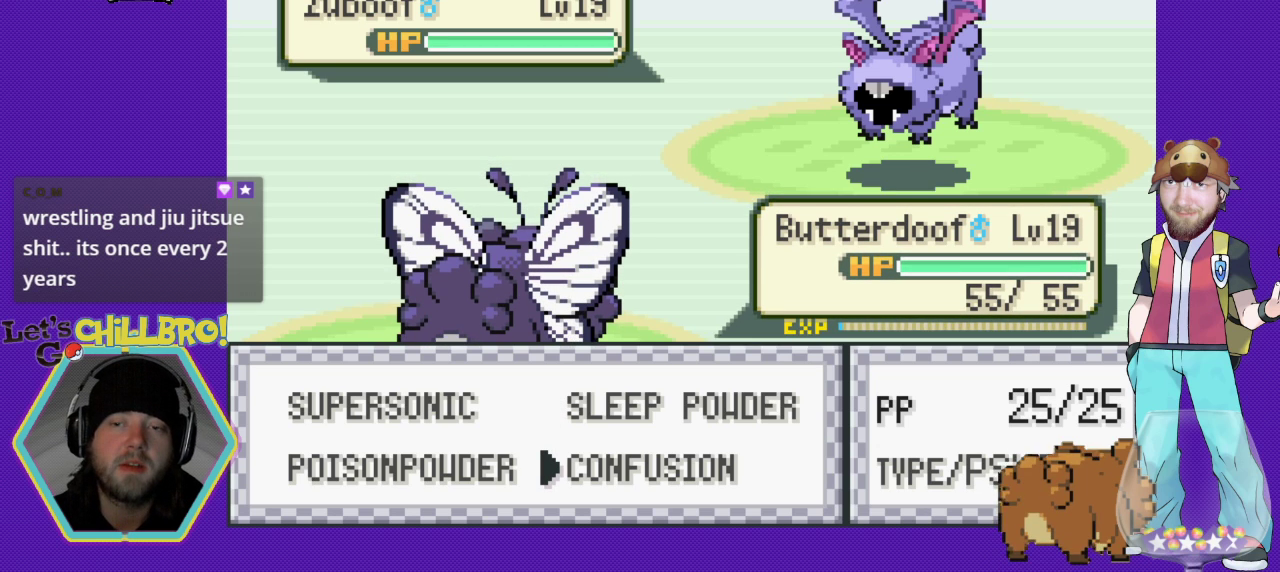
{"dt_ms": 500, "buttons": [], "events": [[200, "DPAD_UP", "down"], [300, "DPAD_UP", "up"]]}
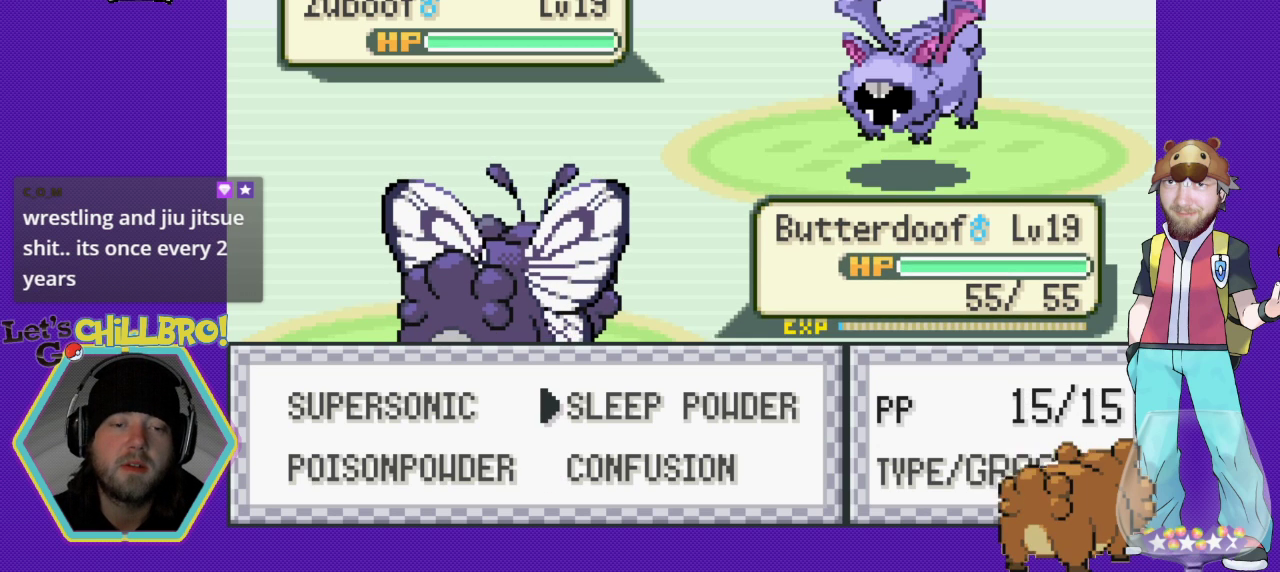
{"dt_ms": 500, "buttons": ["DPAD_LEFT"], "events": [[500, "DPAD_LEFT", "down"]]}
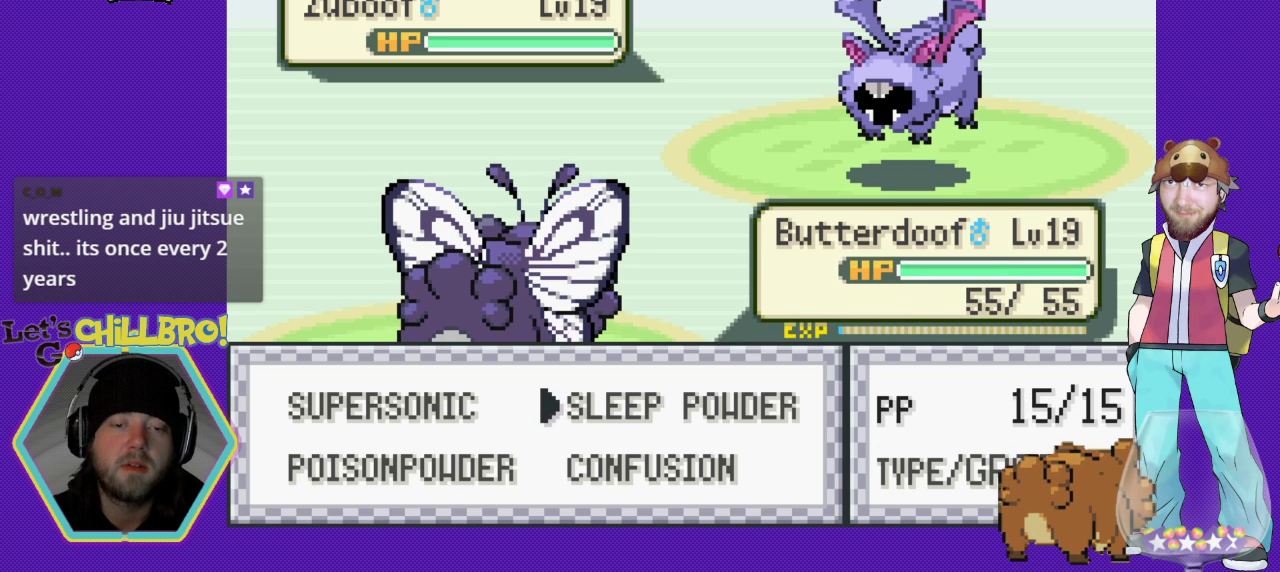
{"dt_ms": 500, "buttons": [], "events": [[167, "DPAD_LEFT", "up"]]}
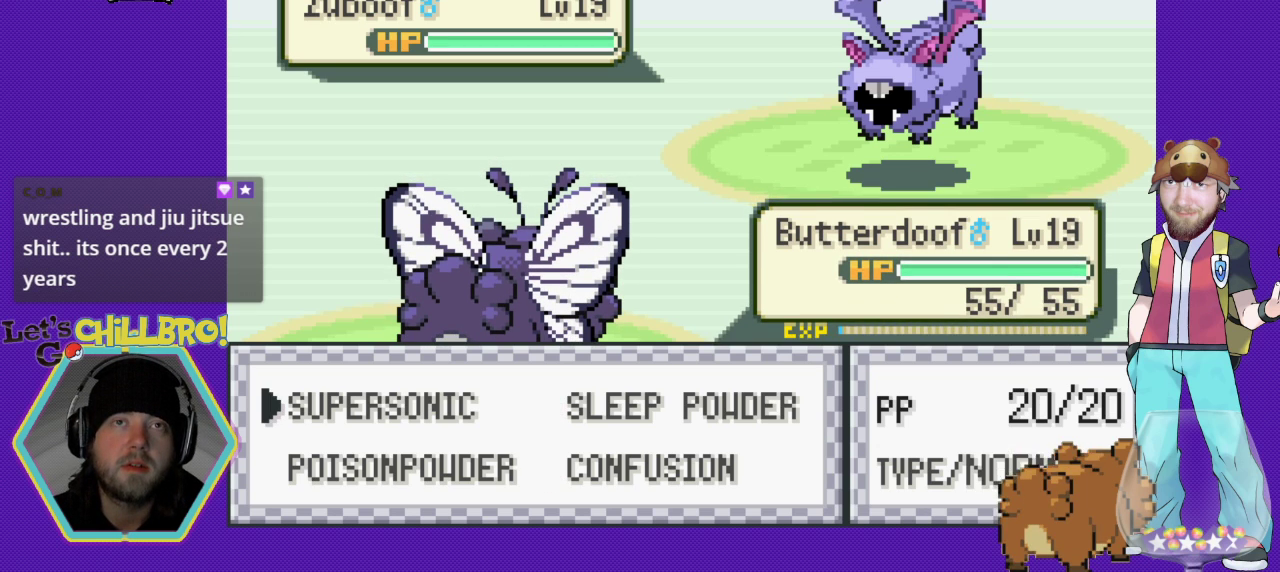
{"dt_ms": 1000, "buttons": [], "events": []}
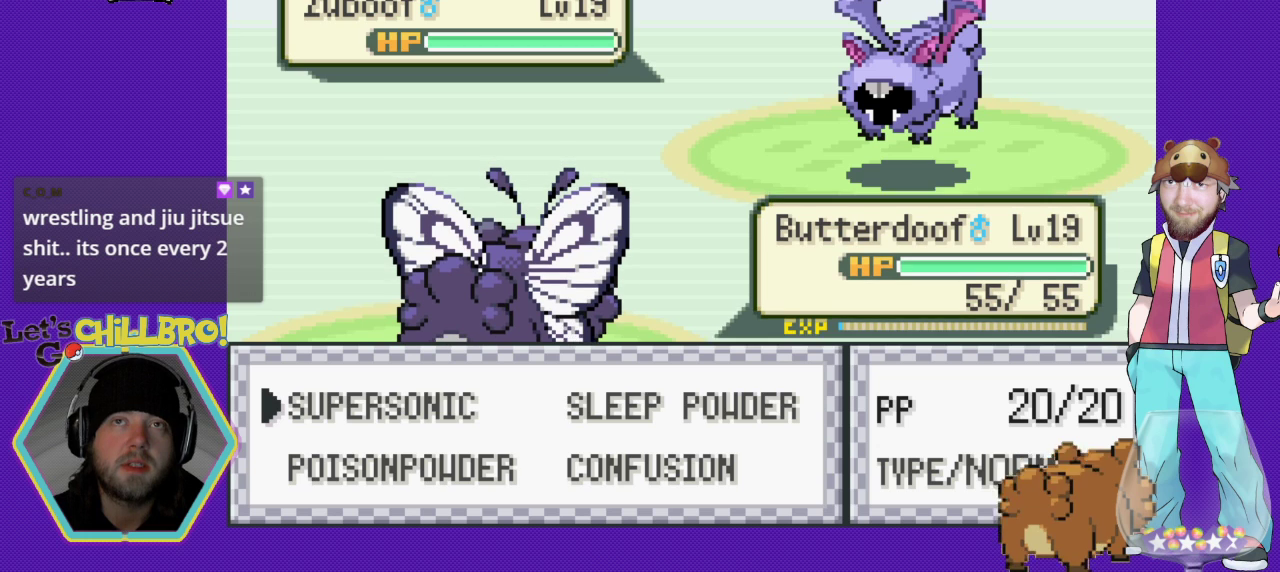
{"dt_ms": 500, "buttons": [], "events": []}
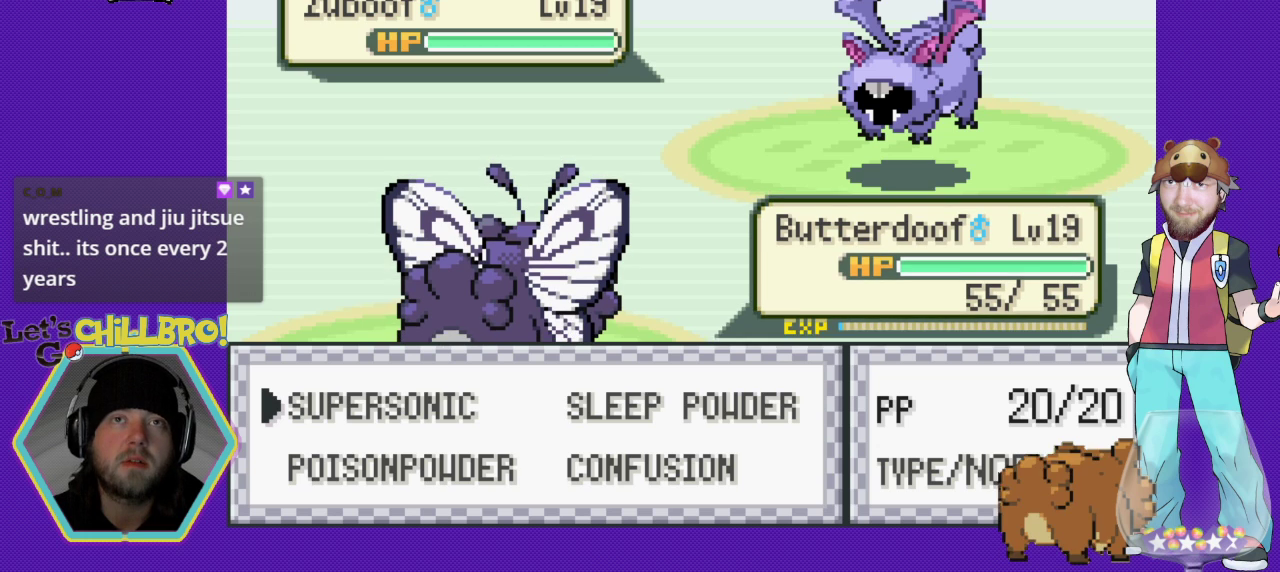
{"dt_ms": 500, "buttons": [], "events": []}
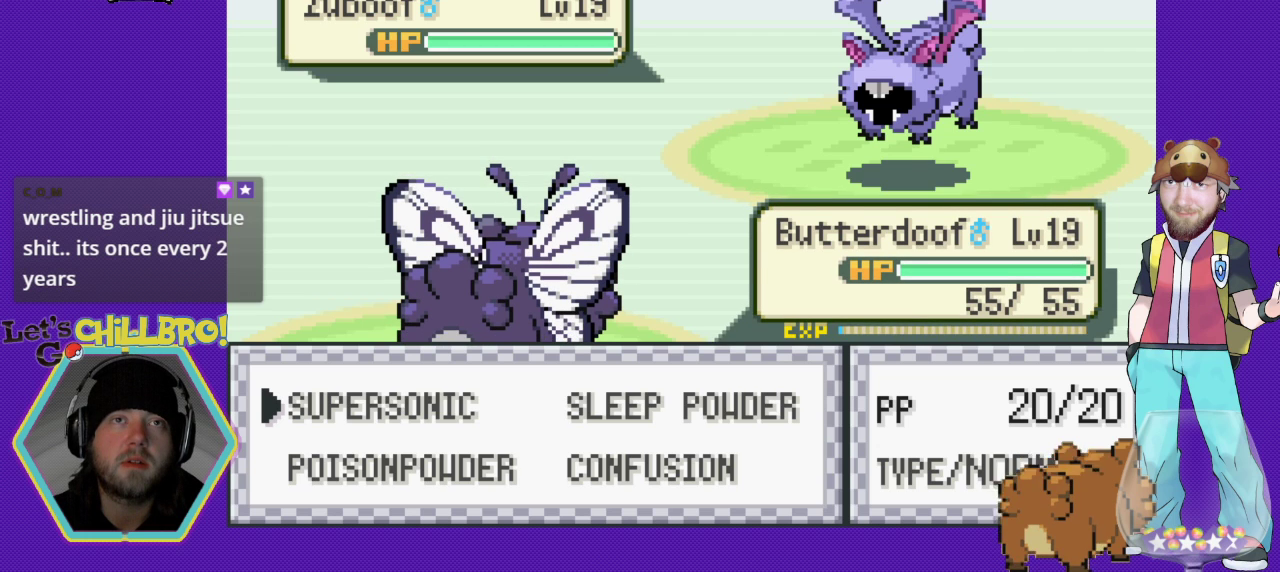
{"dt_ms": 500, "buttons": [], "events": []}
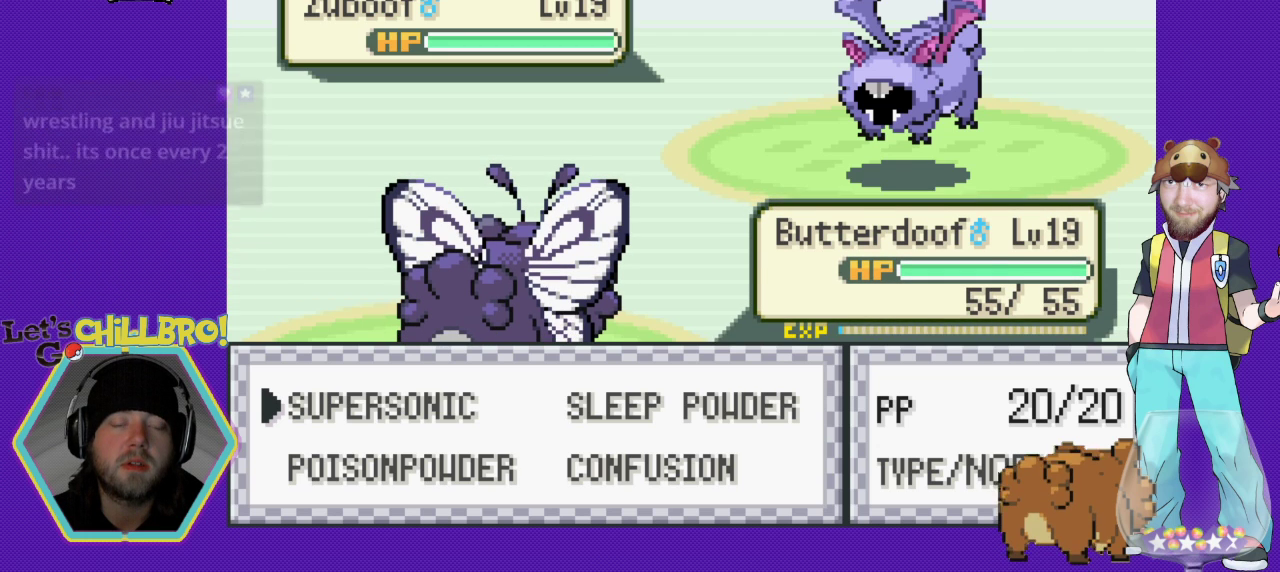
{"dt_ms": 500, "buttons": [], "events": []}
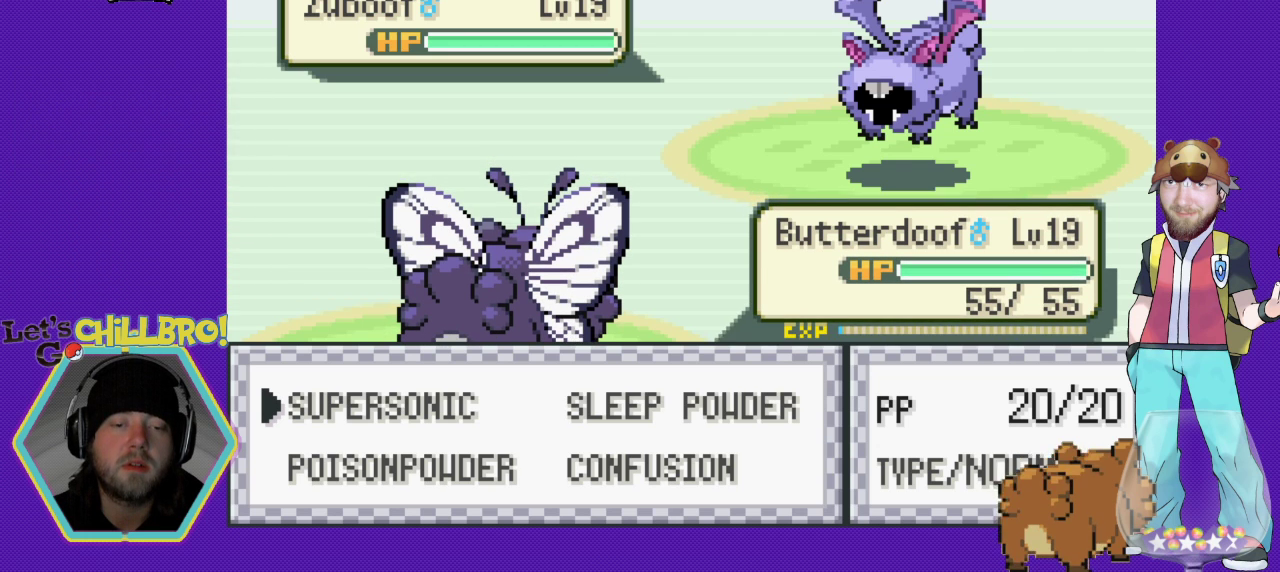
{"dt_ms": 500, "buttons": [], "events": []}
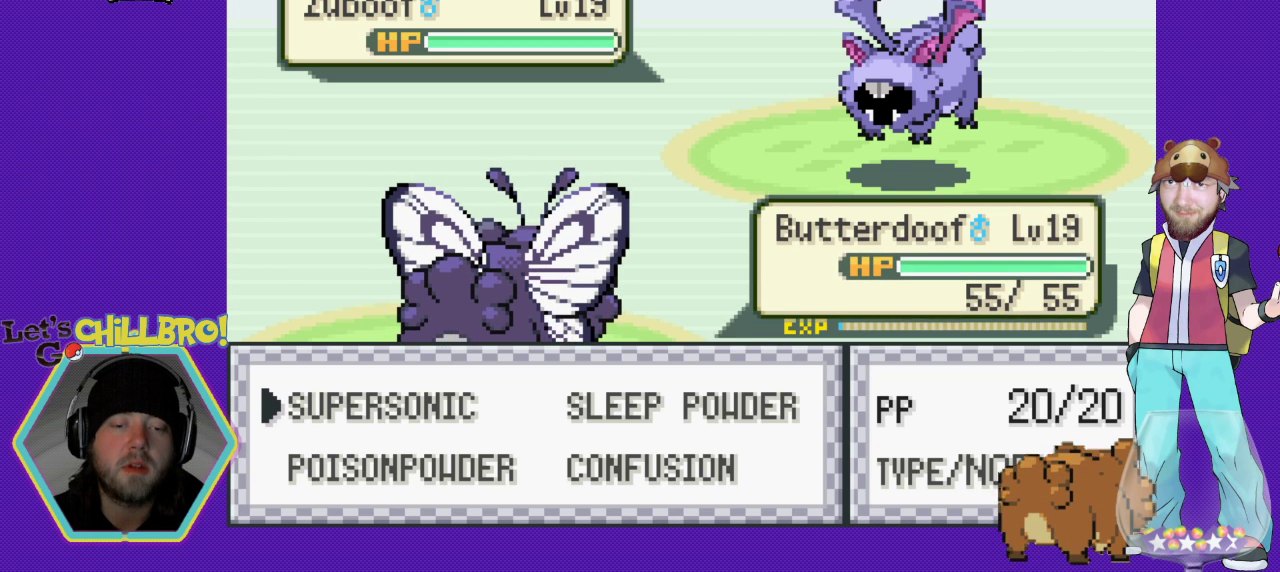
{"dt_ms": 500, "buttons": ["DPAD_DOWN"], "events": [[433, "DPAD_DOWN", "down"]]}
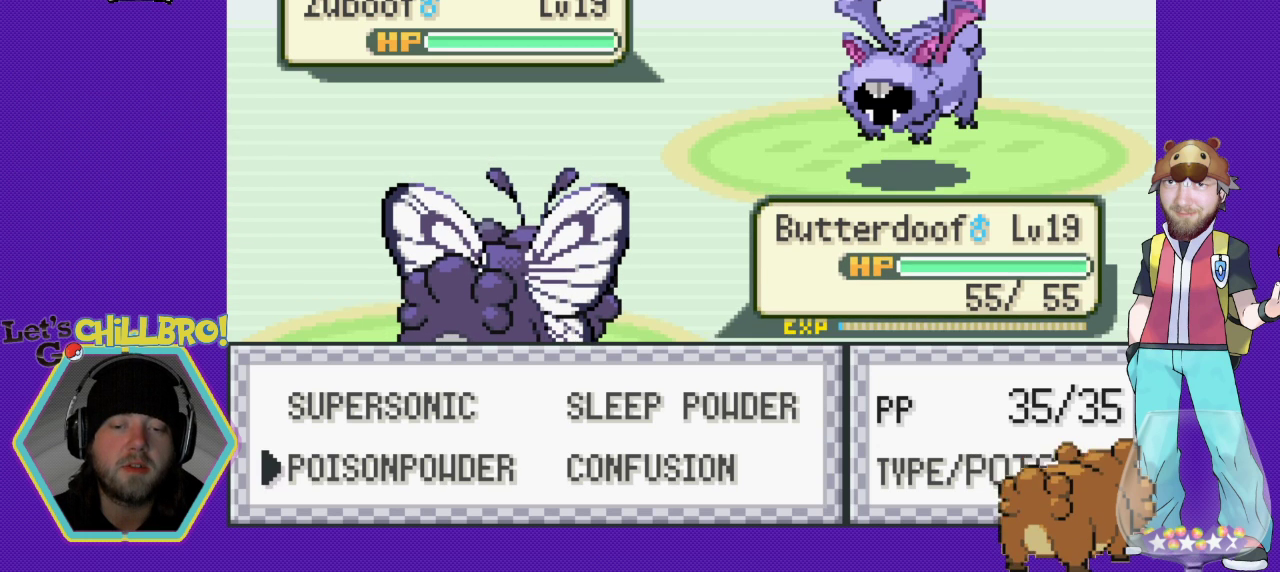
{"dt_ms": 500, "buttons": [], "events": [[67, "DPAD_DOWN", "up"]]}
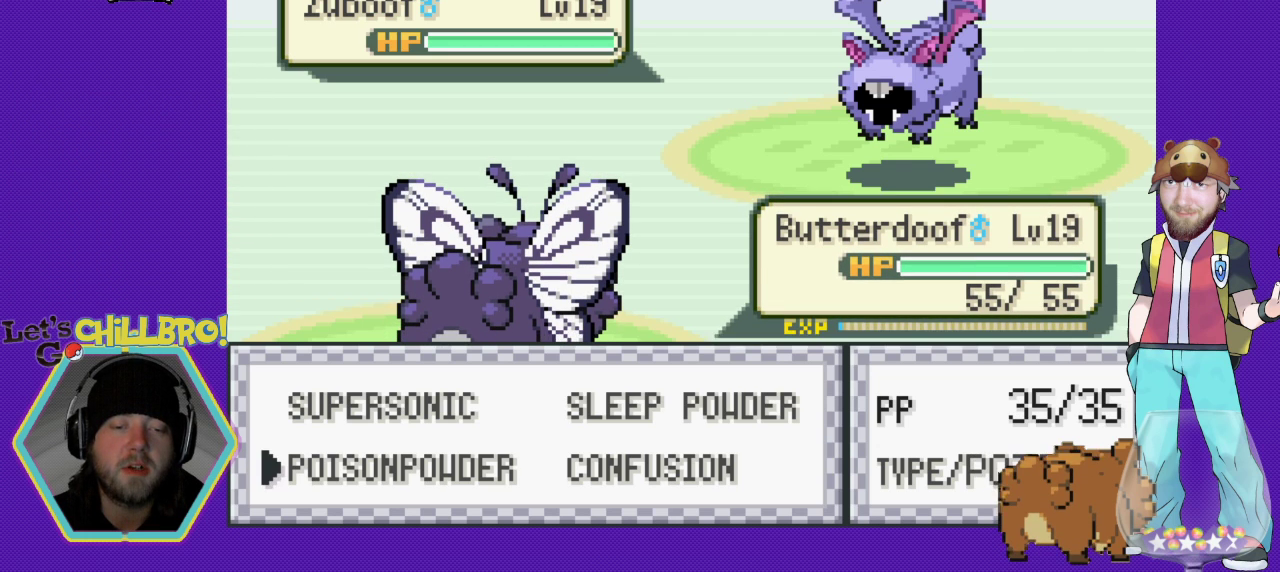
{"dt_ms": 500, "buttons": [], "events": [[200, "DPAD_UP", "down"], [333, "DPAD_UP", "up"]]}
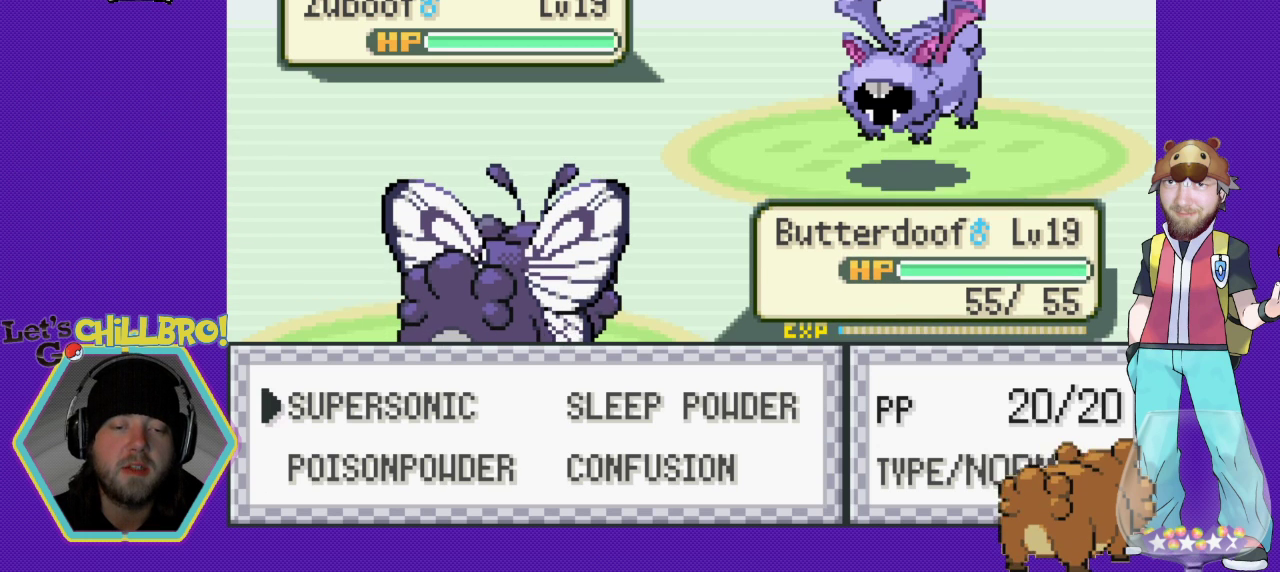
{"dt_ms": 500, "buttons": [], "events": []}
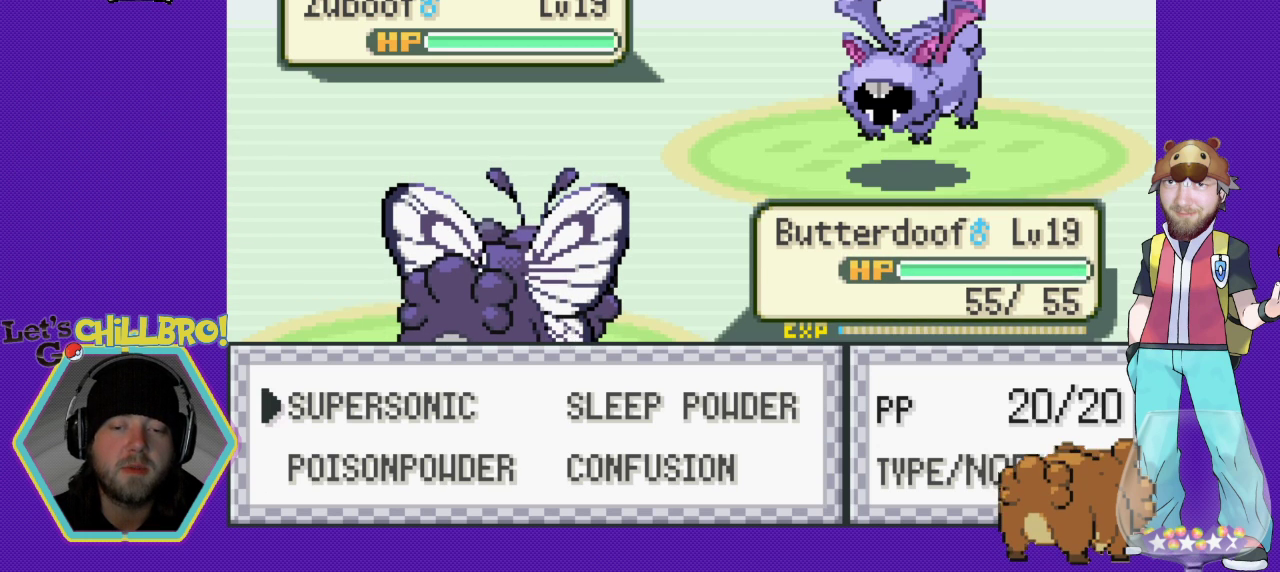
{"dt_ms": 500, "buttons": [], "events": []}
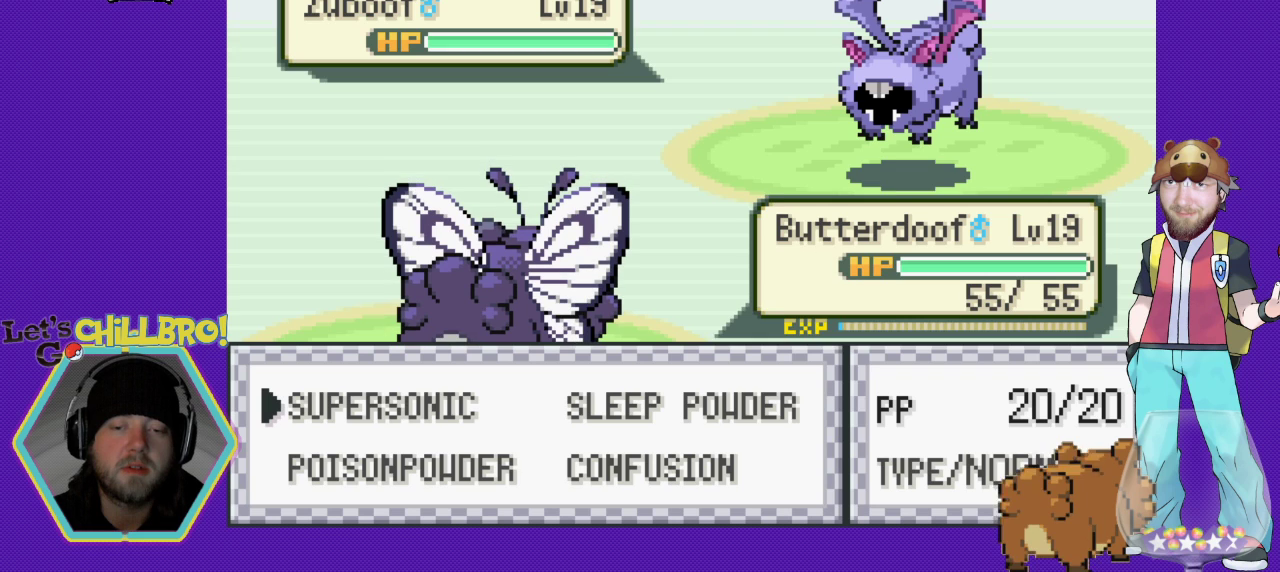
{"dt_ms": 500, "buttons": [], "events": []}
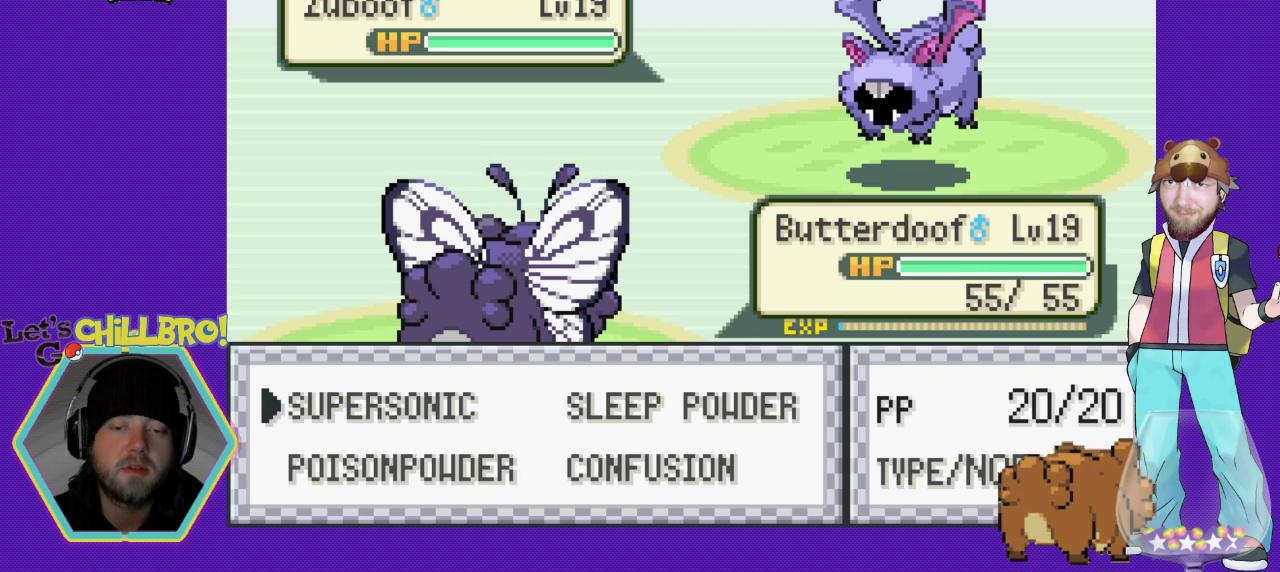
{"dt_ms": 500, "buttons": [], "events": []}
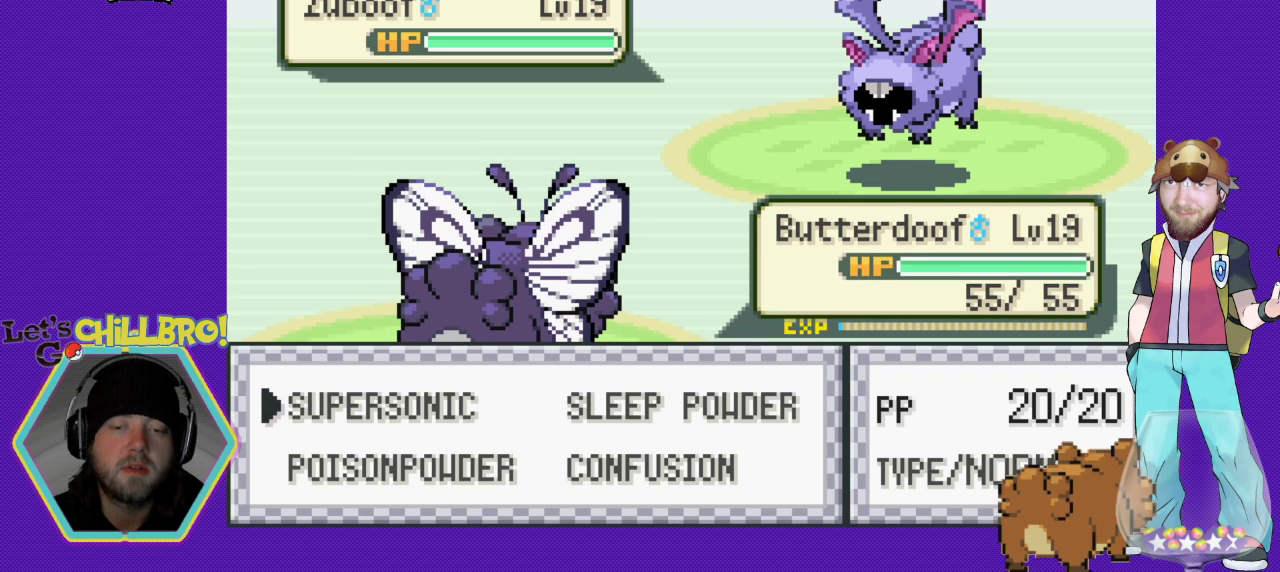
{"dt_ms": 500, "buttons": [], "events": []}
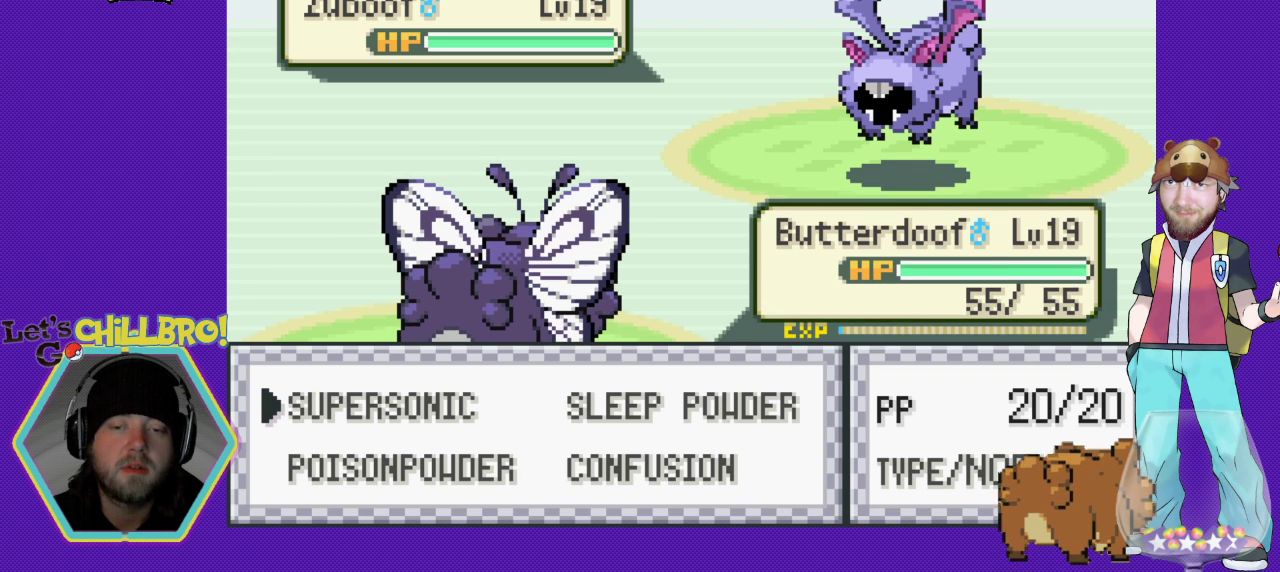
{"dt_ms": 500, "buttons": [], "events": [[133, "DPAD_RIGHT", "down"], [267, "DPAD_RIGHT", "up"]]}